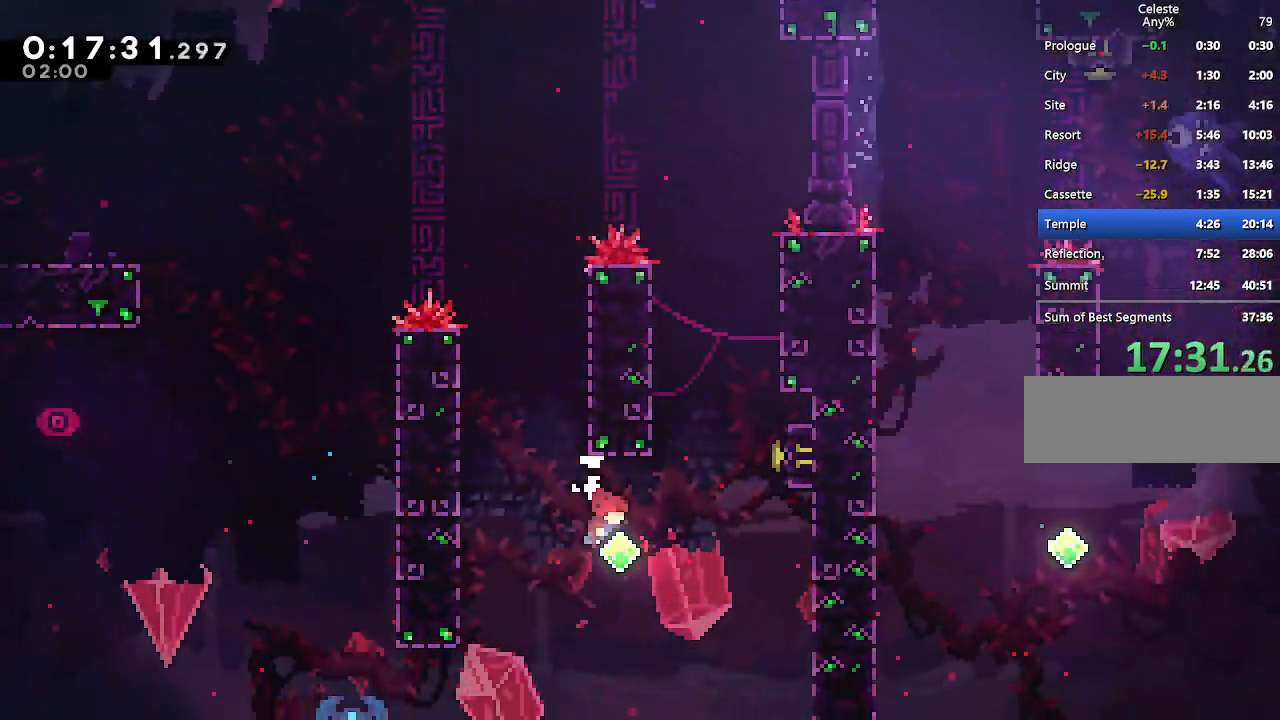
Gameplay with keyboard; each line is a JSON object with the keys held at the frame after it. "events" lists presses ("down") and releases ("up") of "climb", "dash", "down", "jump", "jump2", "left", "pause", "right", "talk" and "up" between this image and that frame as [ms after this image, input, new state], when the widget could be followed in between. No other keys are recorded. Mouse input is not recorded. Key names are as the overlay labels them; some are game actions (e.g. jump) rather than physical keys.
{"keys": ["jump", "left", "up"], "events": [[100, "dash", "down"], [283, "dash", "up"], [433, "jump", "down"], [433, "left", "down"], [433, "right", "up"]]}
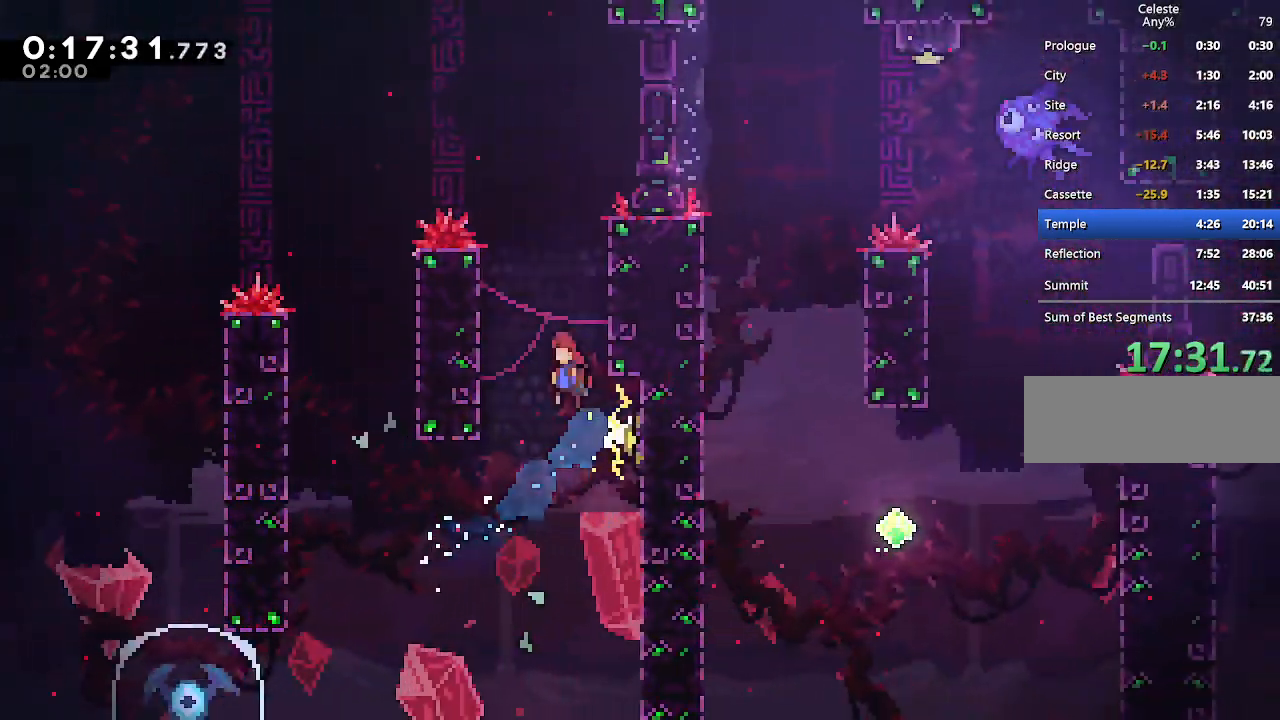
{"keys": ["climb", "right", "up"], "events": [[167, "climb", "down"], [300, "jump", "up"], [300, "left", "up"], [483, "right", "down"]]}
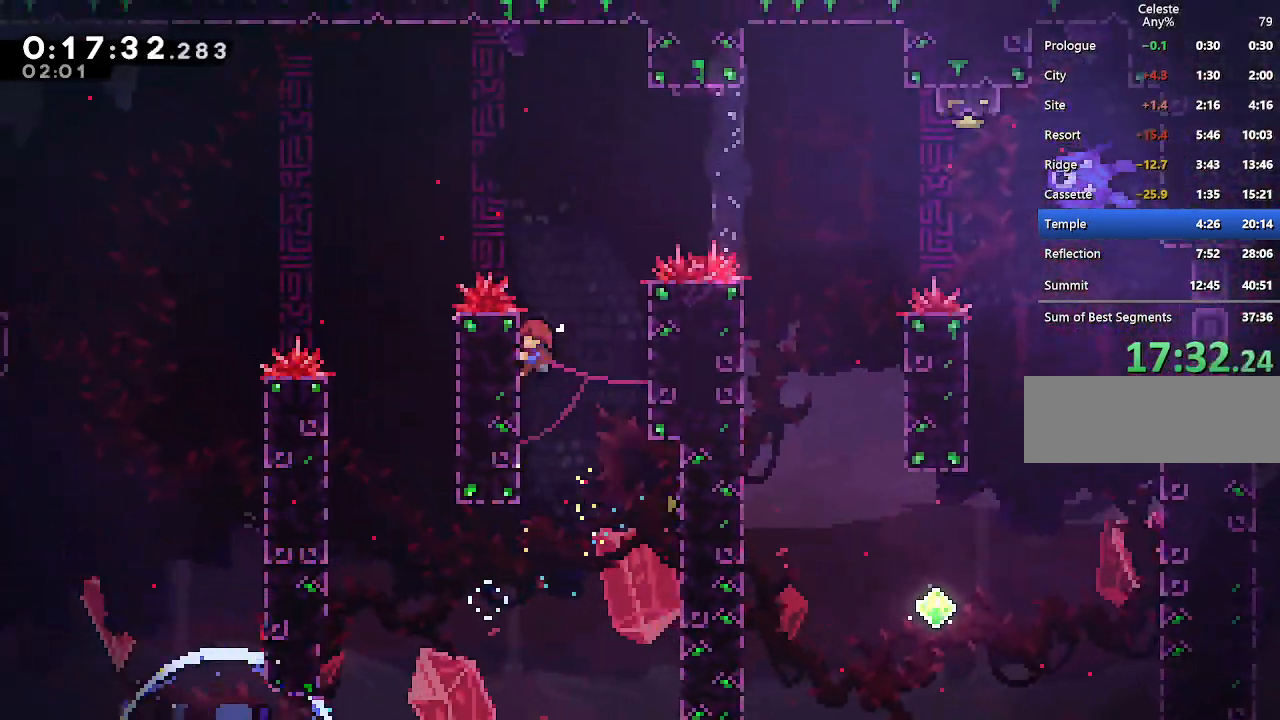
{"keys": ["climb", "jump", "right"], "events": [[83, "jump", "down"], [83, "up", "up"], [317, "jump", "up"], [367, "jump", "down"]]}
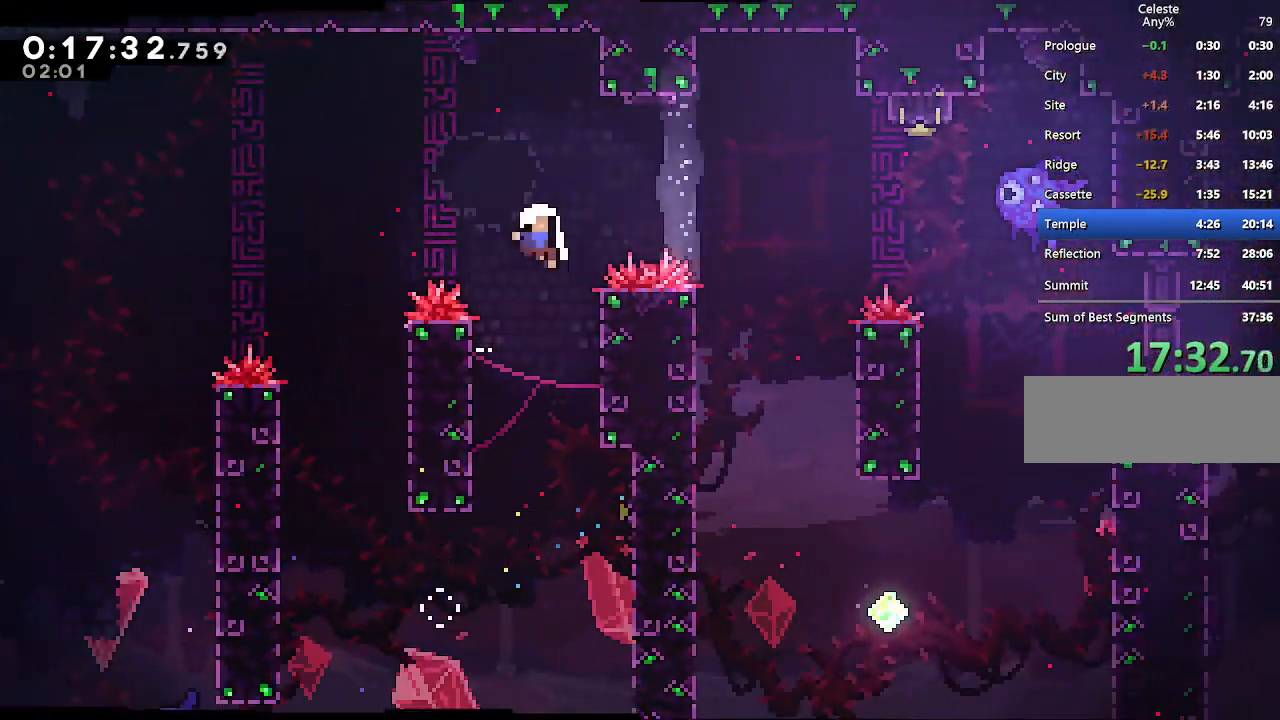
{"keys": ["jump"], "events": [[183, "jump", "up"], [283, "climb", "up"], [283, "jump", "down"], [333, "right", "up"], [433, "jump", "up"], [467, "jump", "down"]]}
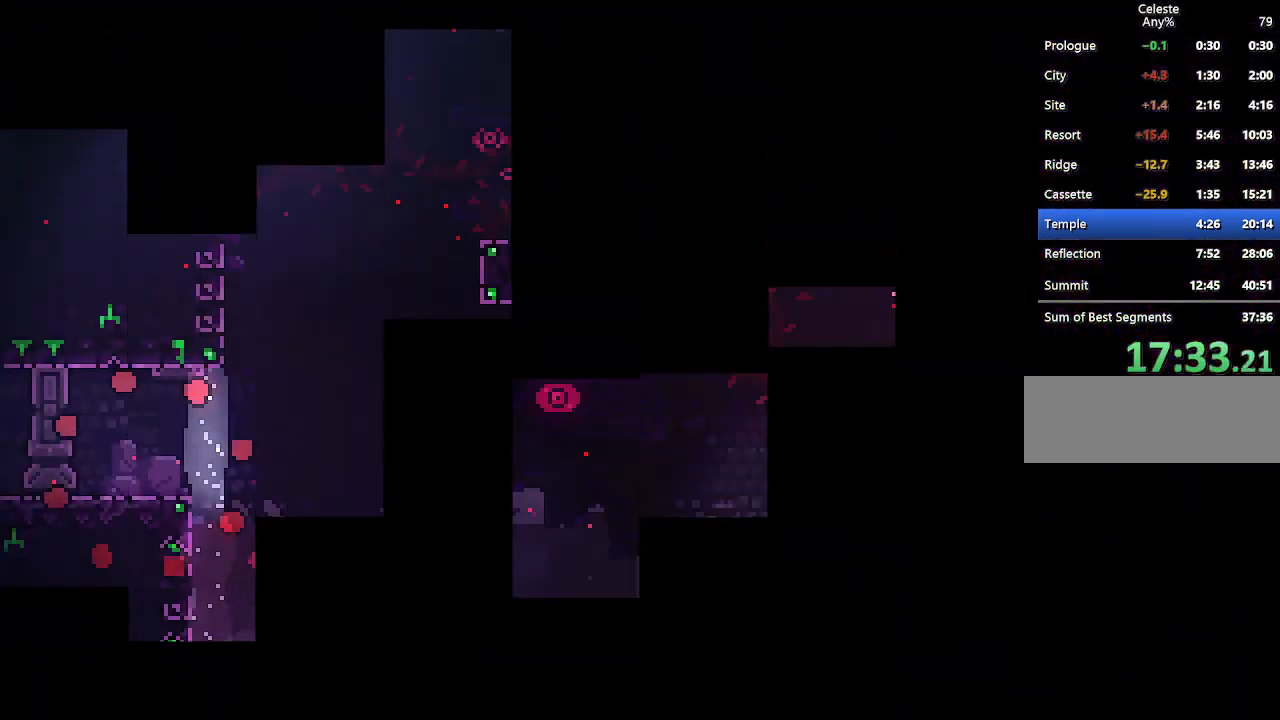
{"keys": [], "events": [[117, "jump", "up"]]}
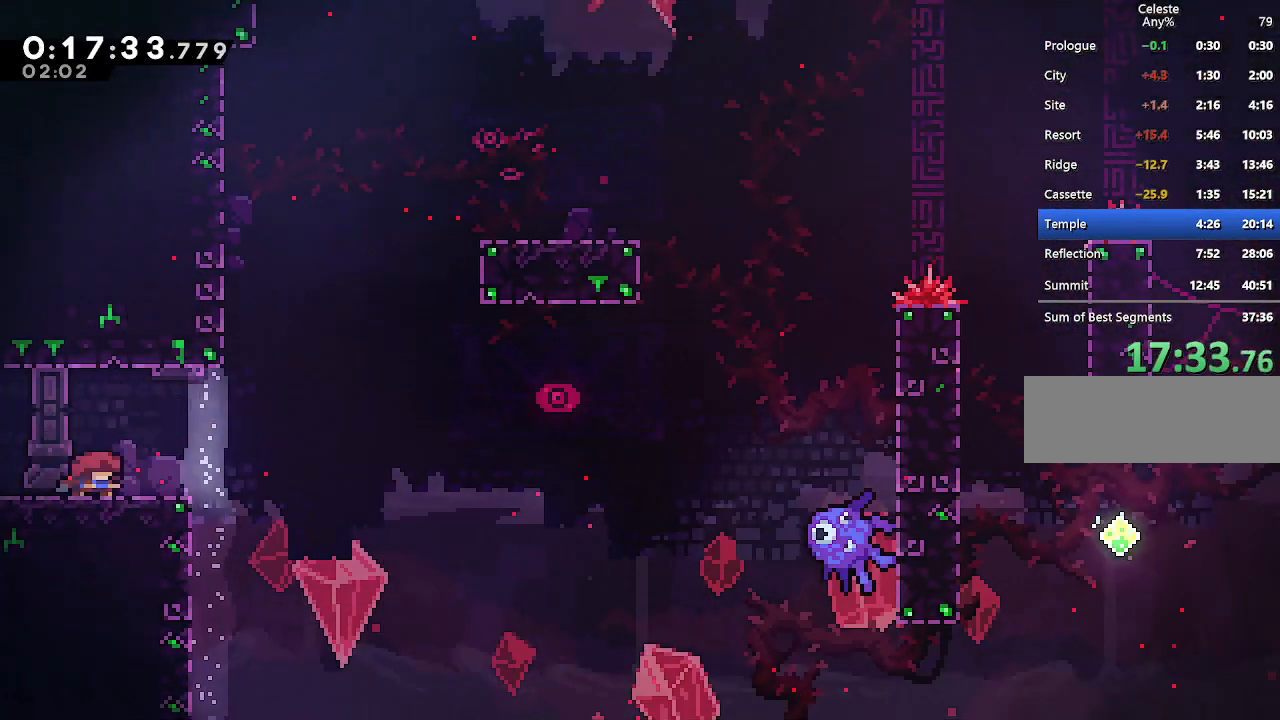
{"keys": ["jump", "right"], "events": [[33, "down", "down"], [83, "dash", "down"], [83, "right", "down"], [217, "dash", "up"], [267, "jump", "down"], [367, "down", "up"]]}
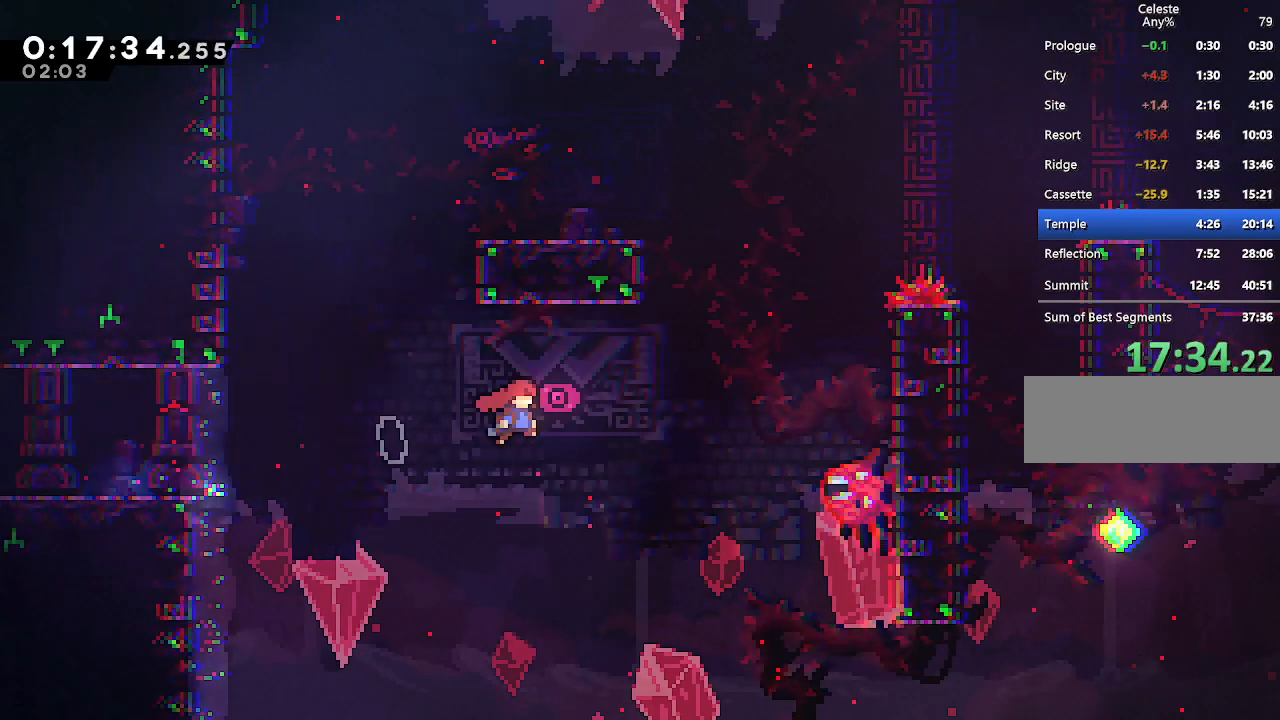
{"keys": ["climb", "jump", "right"], "events": [[50, "climb", "down"], [150, "dash", "down"], [150, "jump", "up"], [333, "dash", "up"], [433, "jump", "down"]]}
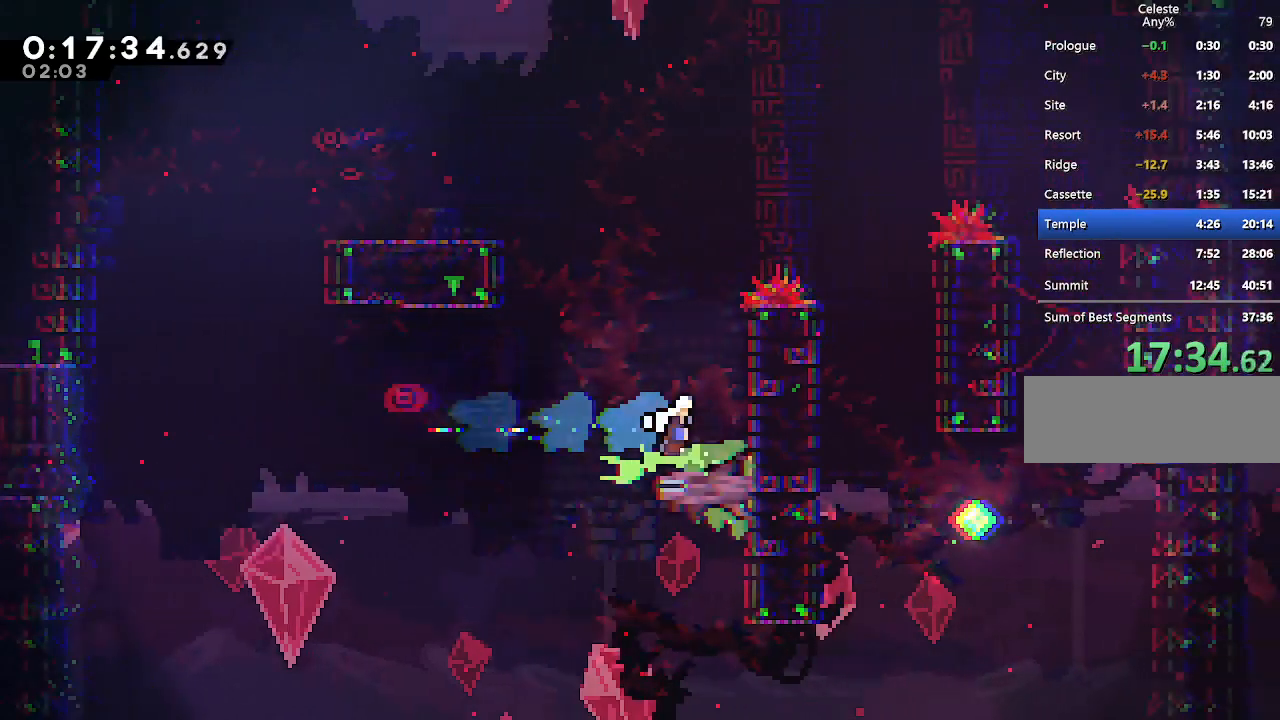
{"keys": ["climb", "jump", "right", "up"], "events": [[250, "up", "down"], [300, "jump", "up"], [350, "jump", "down"]]}
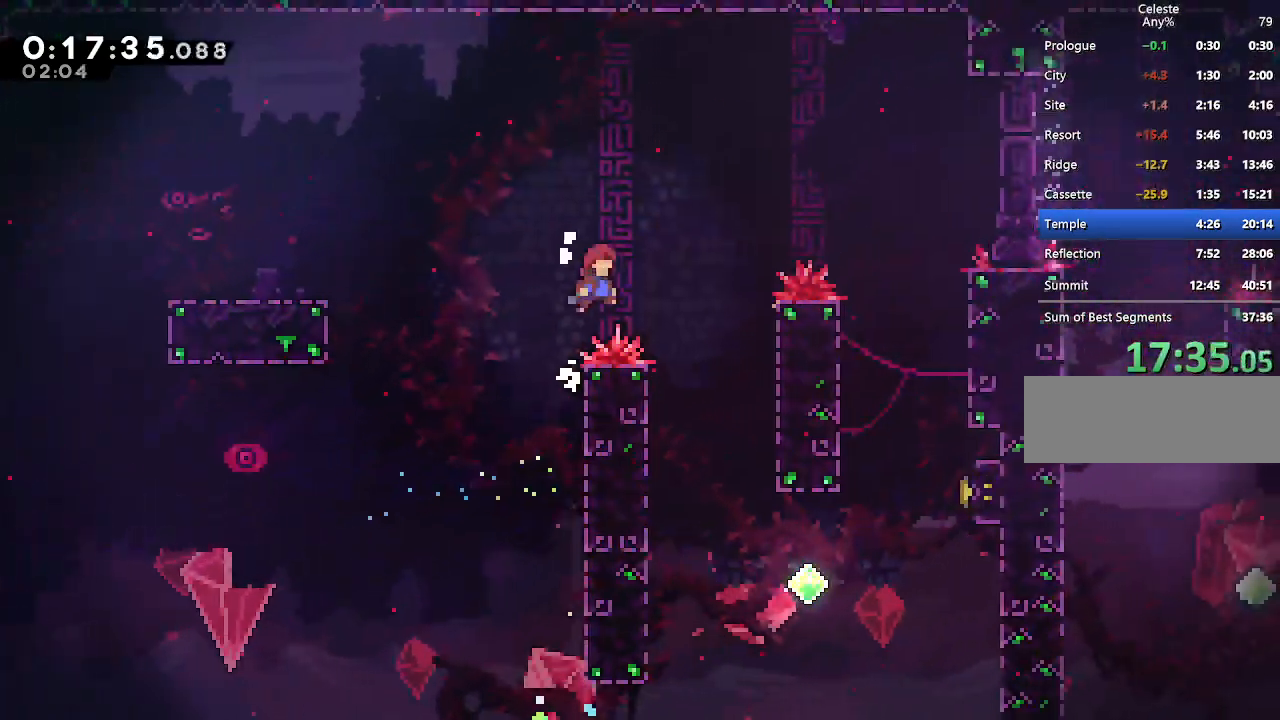
{"keys": ["right"], "events": [[83, "up", "up"], [183, "jump", "up"], [217, "climb", "up"], [317, "right", "up"], [450, "right", "down"]]}
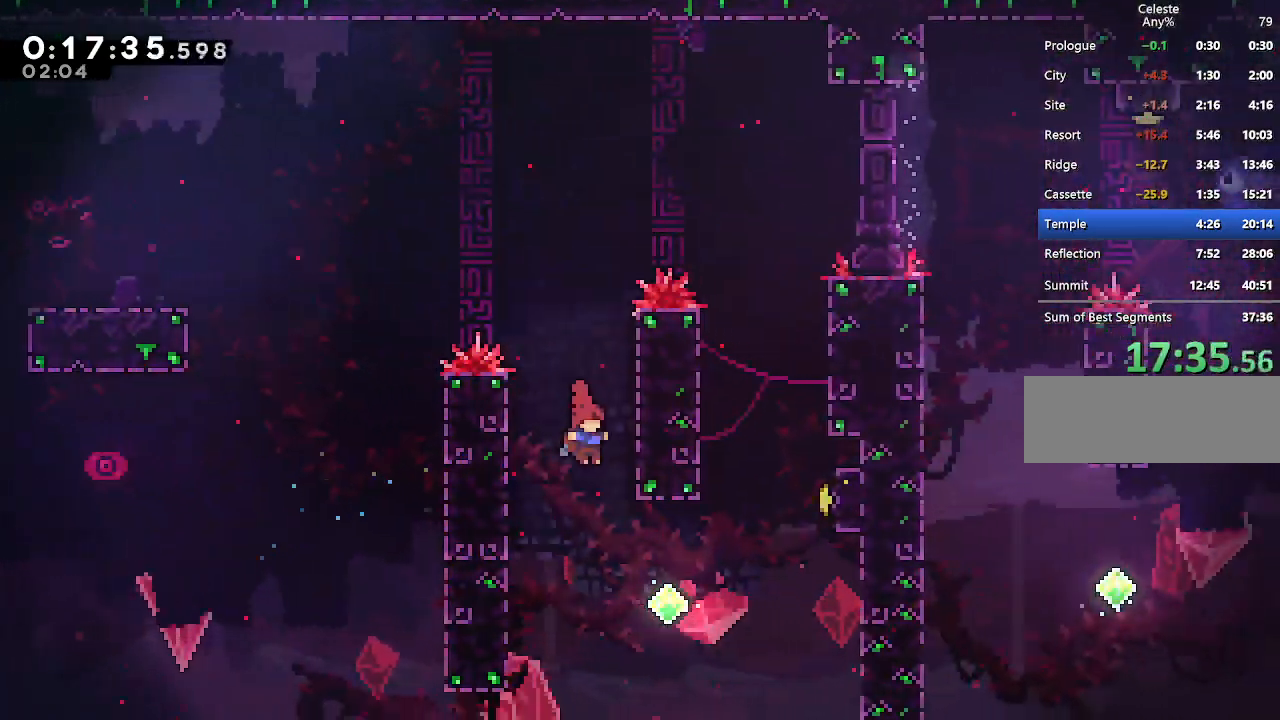
{"keys": ["dash", "right", "up"], "events": [[283, "up", "down"], [383, "dash", "down"]]}
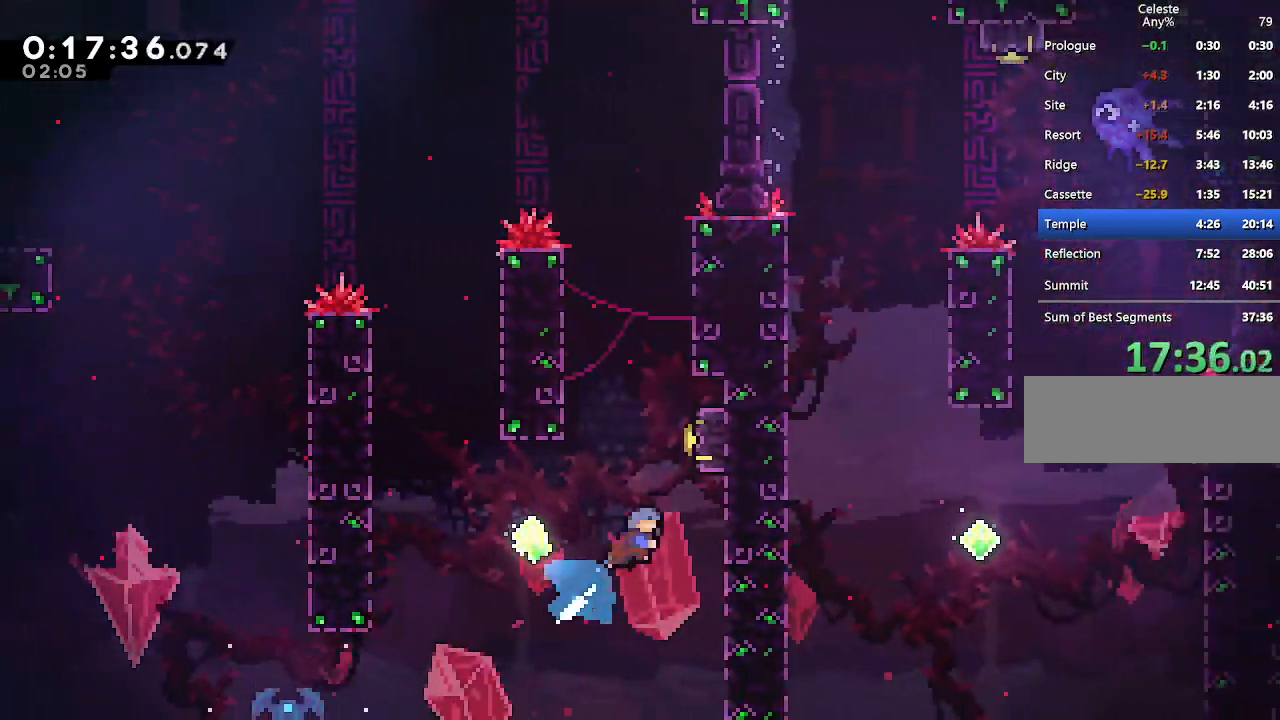
{"keys": ["jump", "left", "up"], "events": [[117, "dash", "up"], [200, "jump", "down"], [250, "left", "down"], [250, "right", "up"]]}
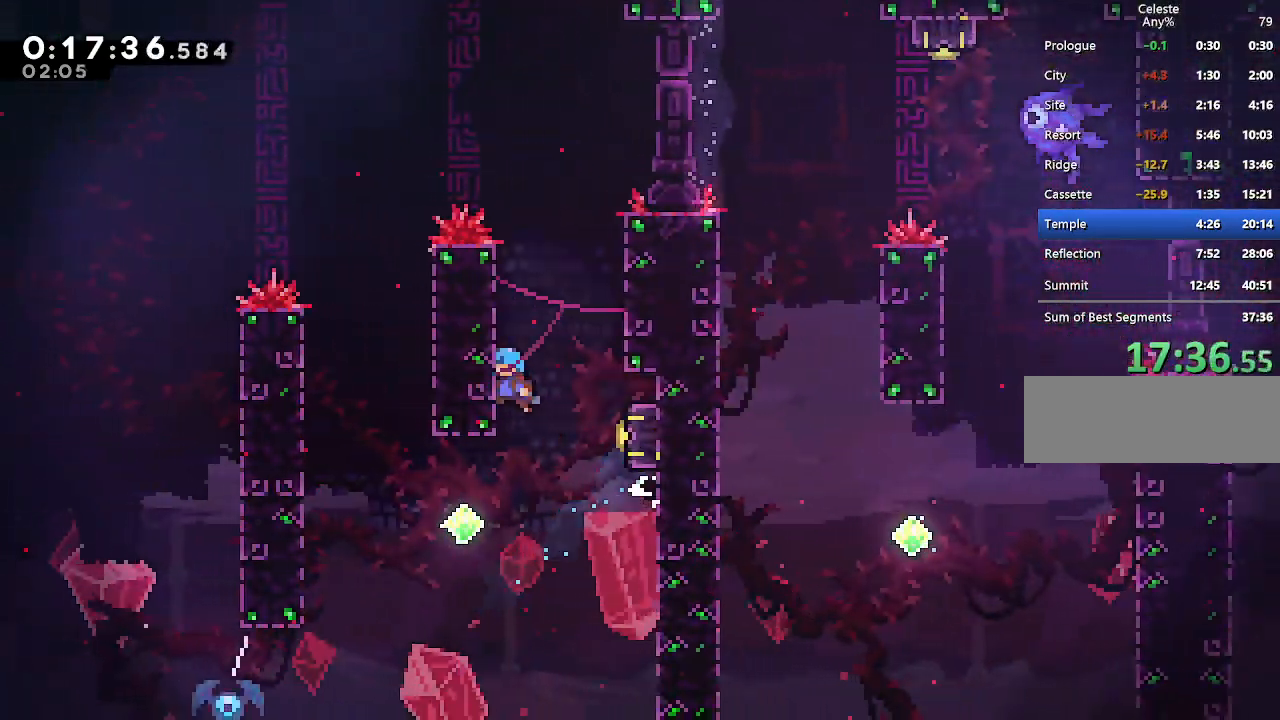
{"keys": ["climb"], "events": [[133, "climb", "down"], [217, "jump", "up"], [317, "left", "up"], [317, "up", "up"]]}
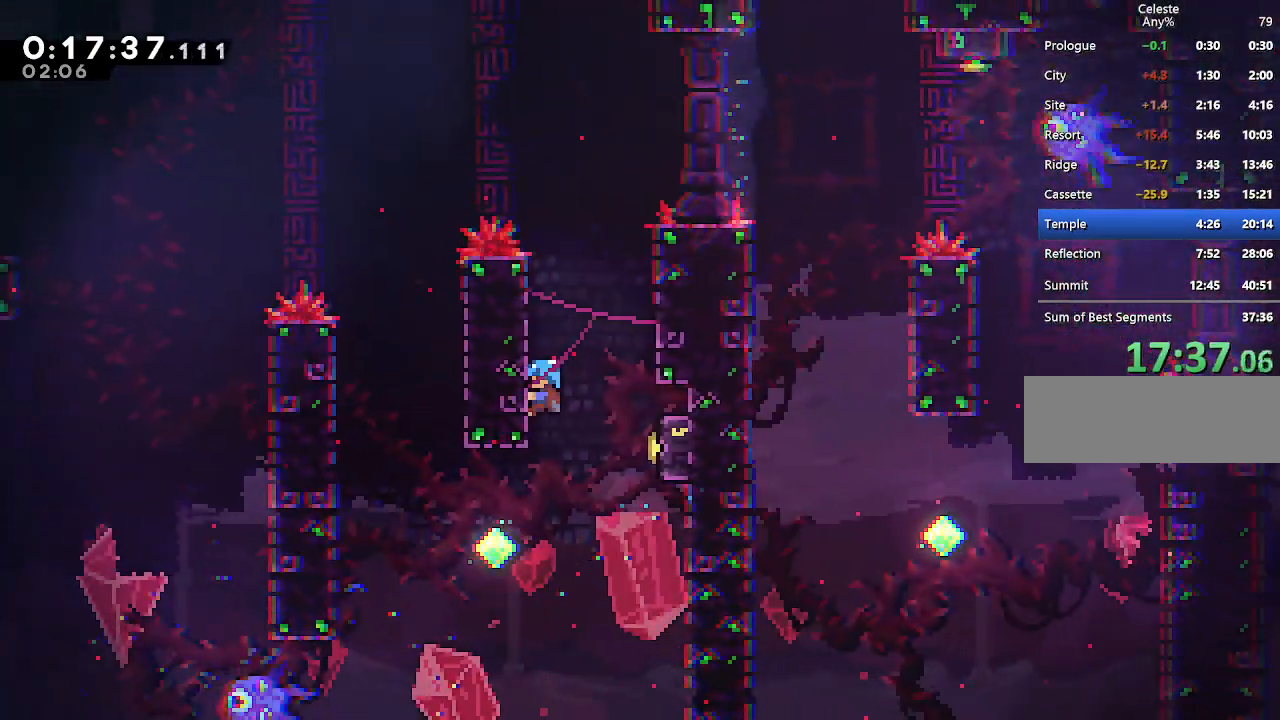
{"keys": [], "events": [[233, "climb", "up"], [383, "left", "down"], [467, "left", "up"]]}
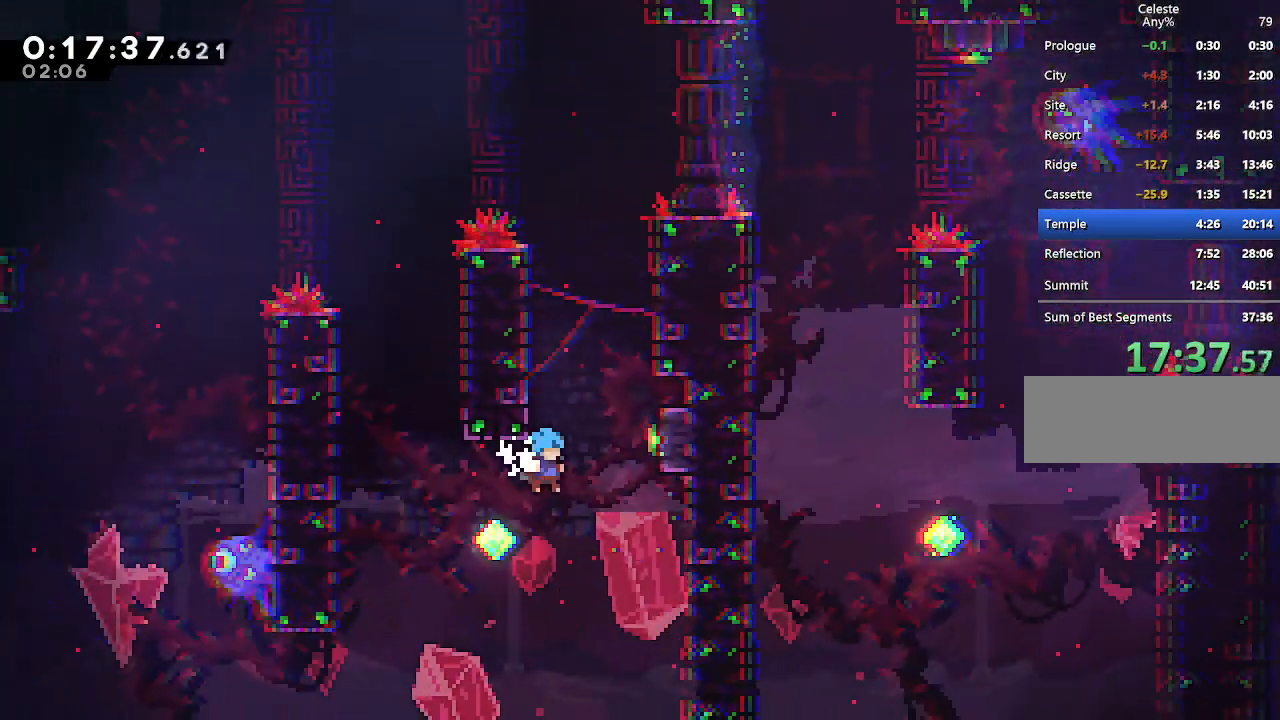
{"keys": ["climb", "jump", "right", "up"], "events": [[17, "right", "down"], [67, "dash", "down"], [167, "up", "down"], [200, "dash", "up"], [400, "climb", "down"], [400, "jump", "down"]]}
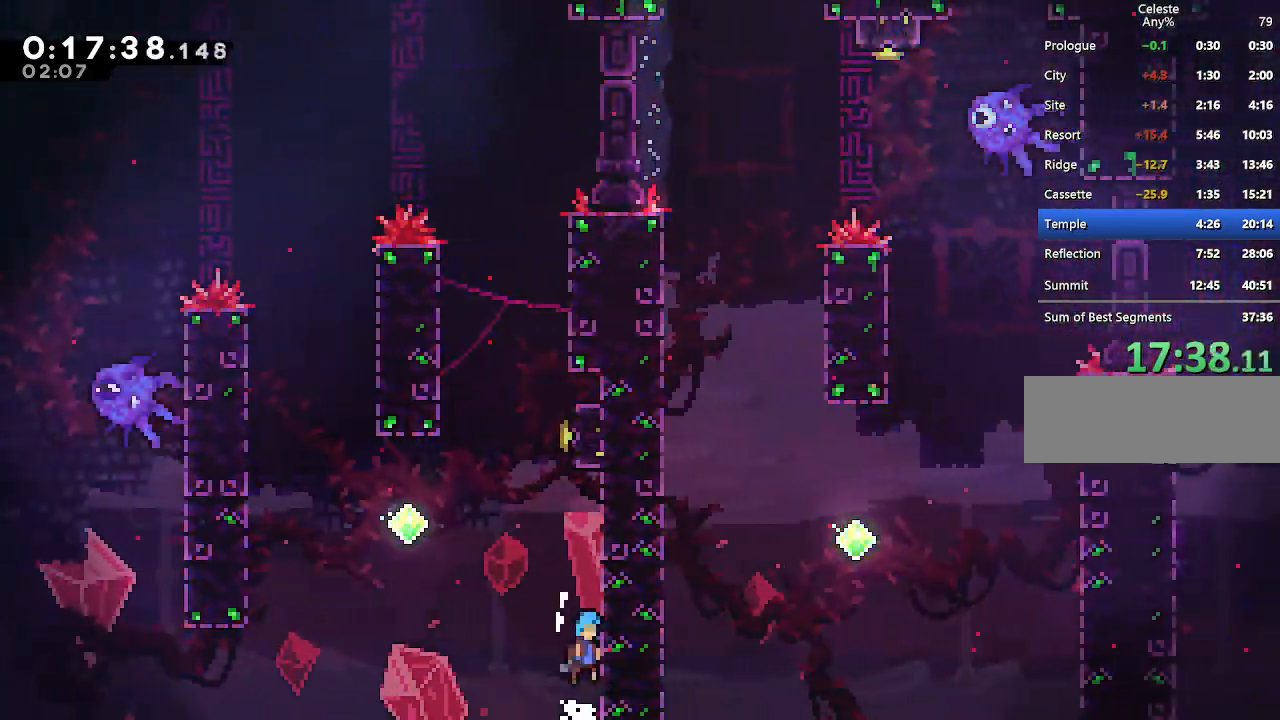
{"keys": ["jump", "left"], "events": [[83, "jump", "up"], [133, "jump", "down"], [267, "jump", "up"], [317, "climb", "up"], [317, "up", "up"], [367, "right", "up"], [417, "jump", "down"], [417, "left", "down"]]}
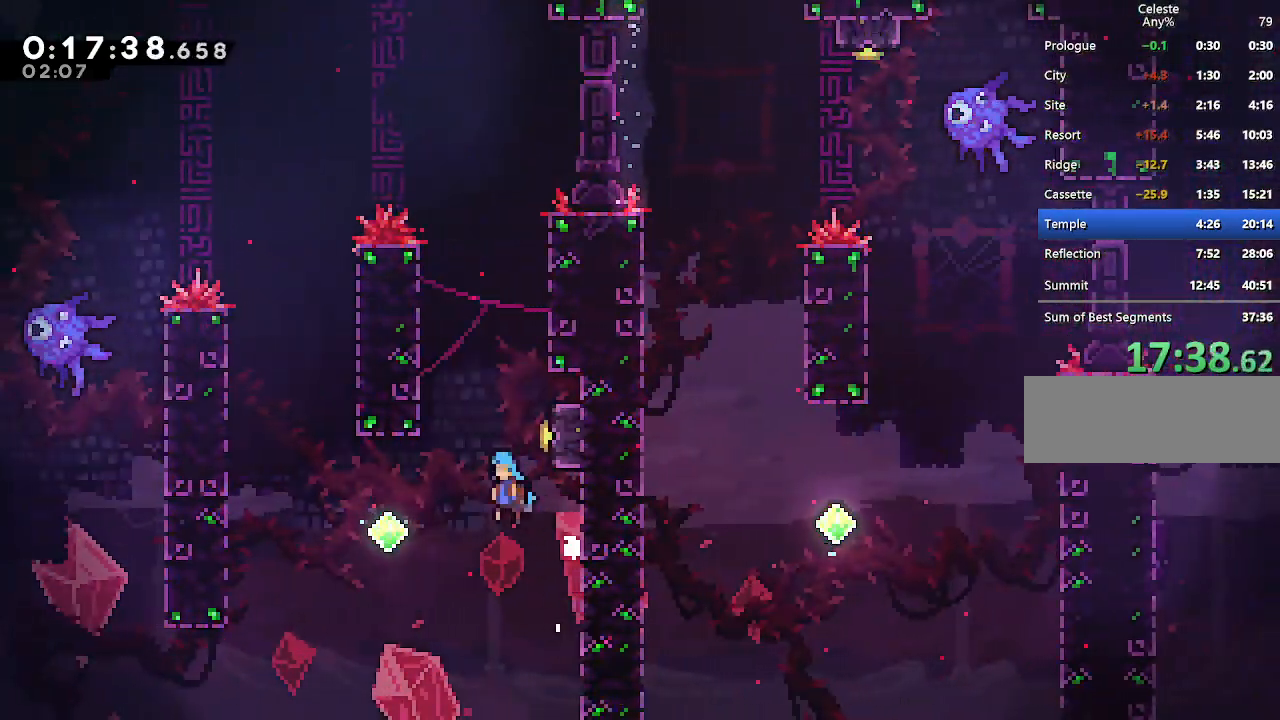
{"keys": ["right", "up"], "events": [[100, "jump", "up"], [383, "left", "up"], [383, "right", "down"], [467, "up", "down"]]}
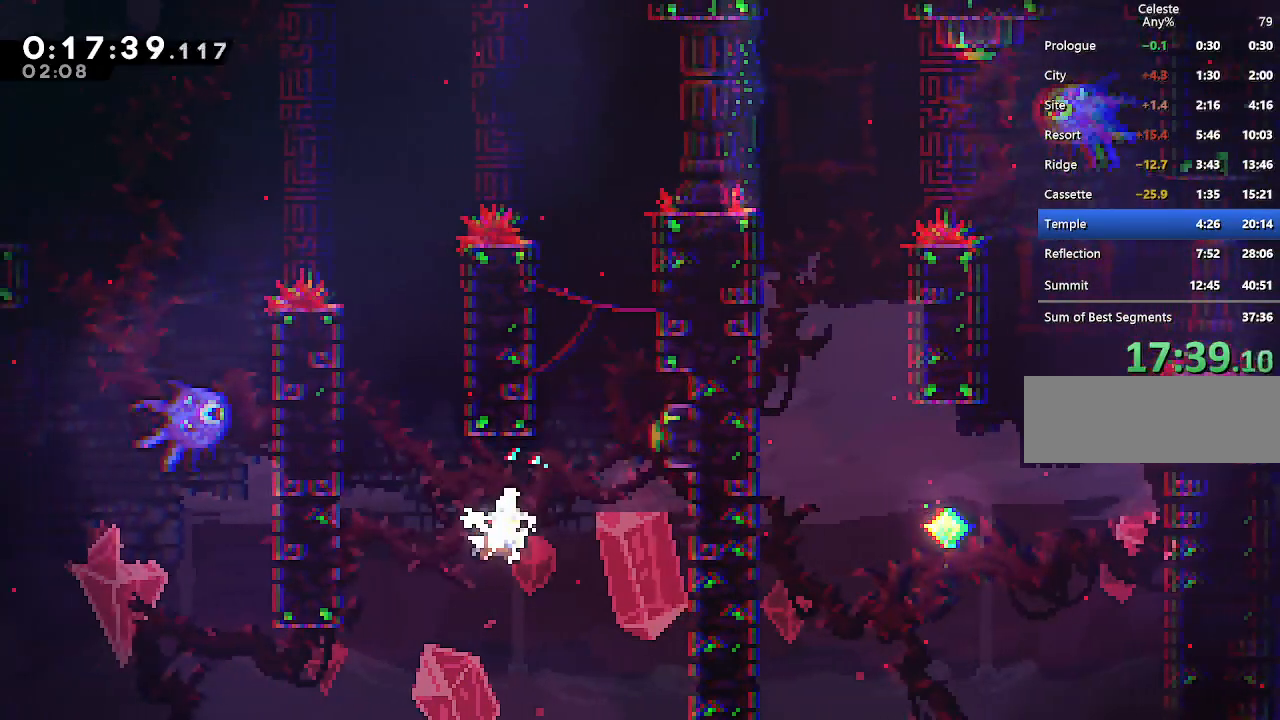
{"keys": ["climb", "right"], "events": [[17, "dash", "down"], [67, "climb", "down"], [250, "dash", "up"], [483, "up", "up"]]}
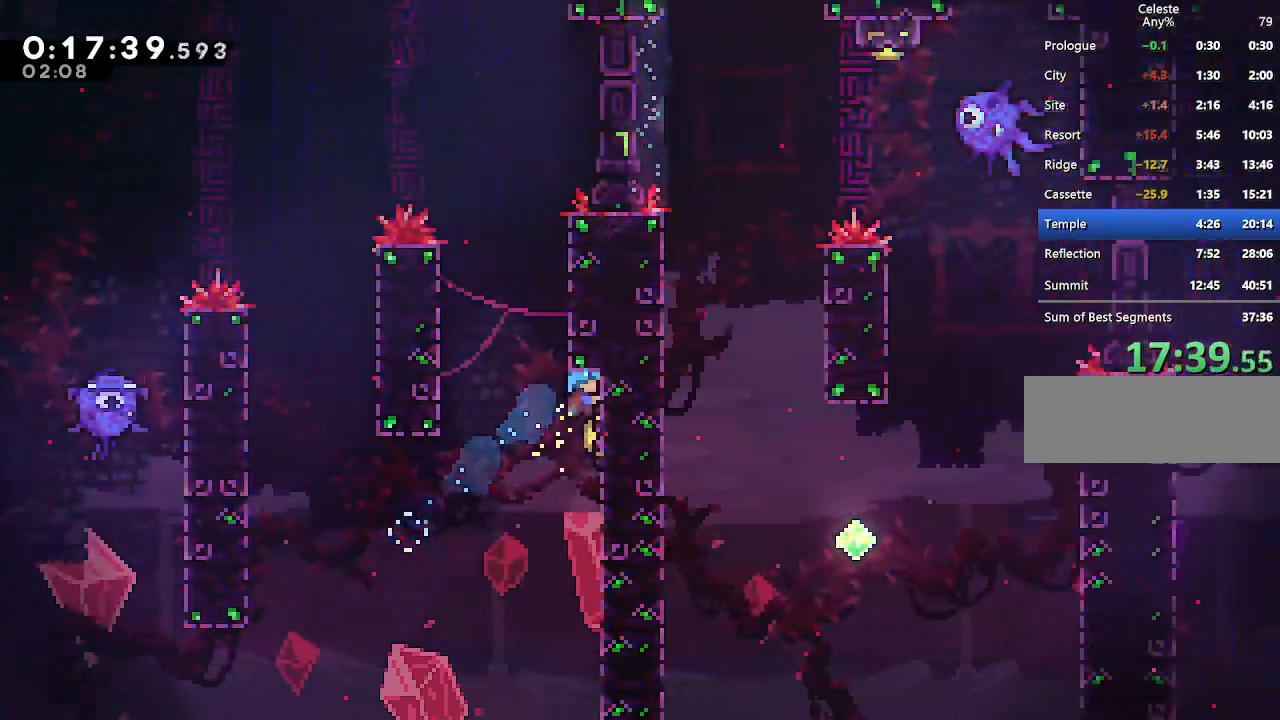
{"keys": ["climb", "jump", "left"], "events": [[83, "down", "down"], [217, "down", "up"], [267, "right", "up"], [317, "left", "down"], [367, "jump", "down"]]}
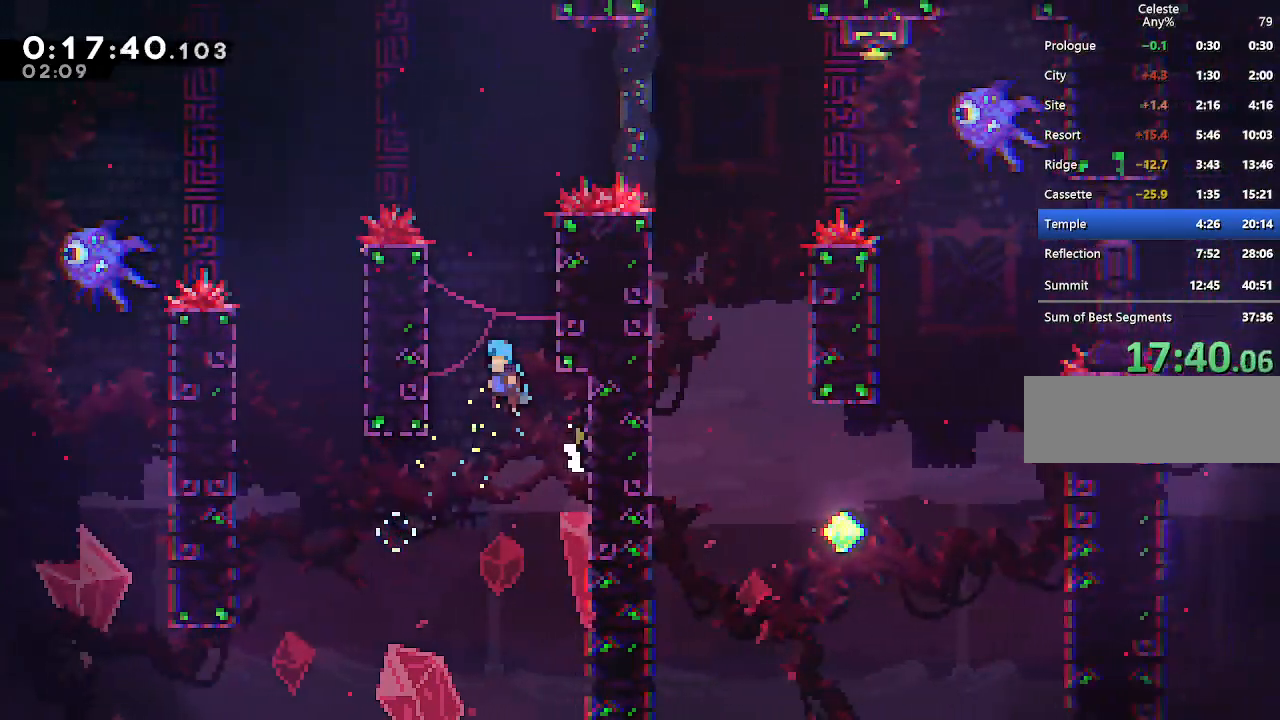
{"keys": ["climb"], "events": [[50, "up", "down"], [233, "jump", "up"], [333, "left", "up"], [433, "up", "up"]]}
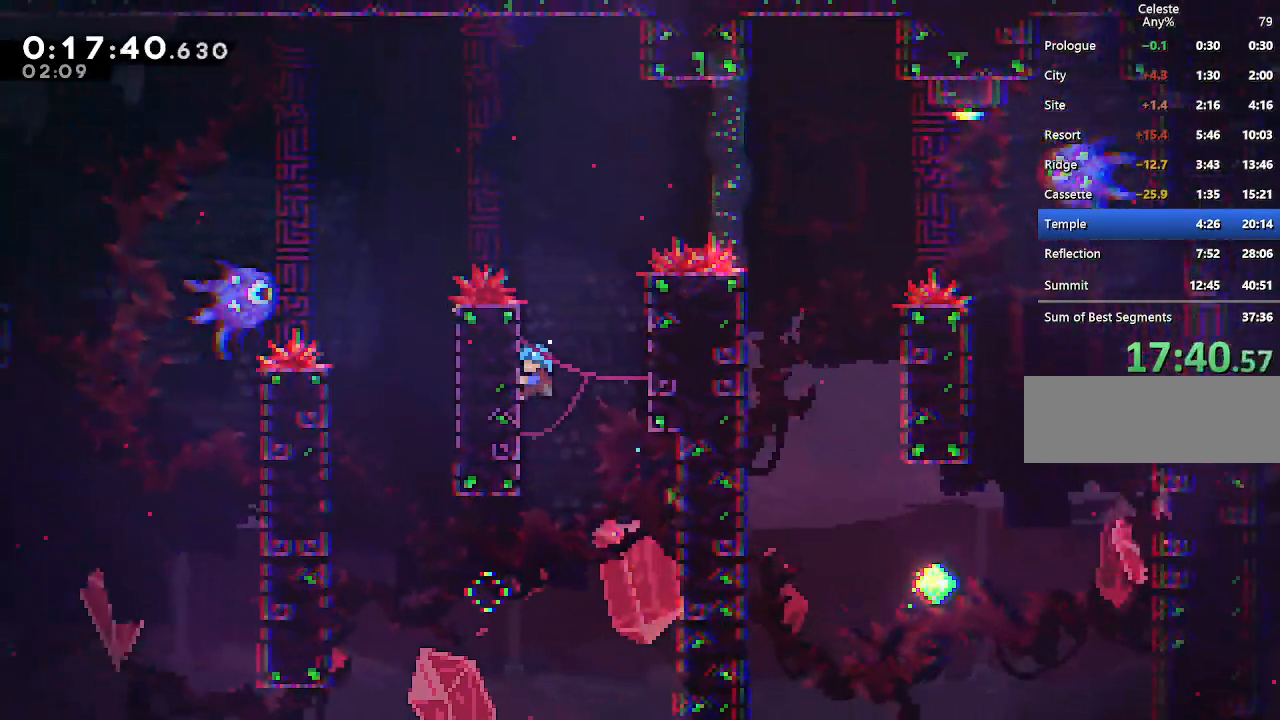
{"keys": ["climb"], "events": [[250, "up", "down"], [400, "up", "up"]]}
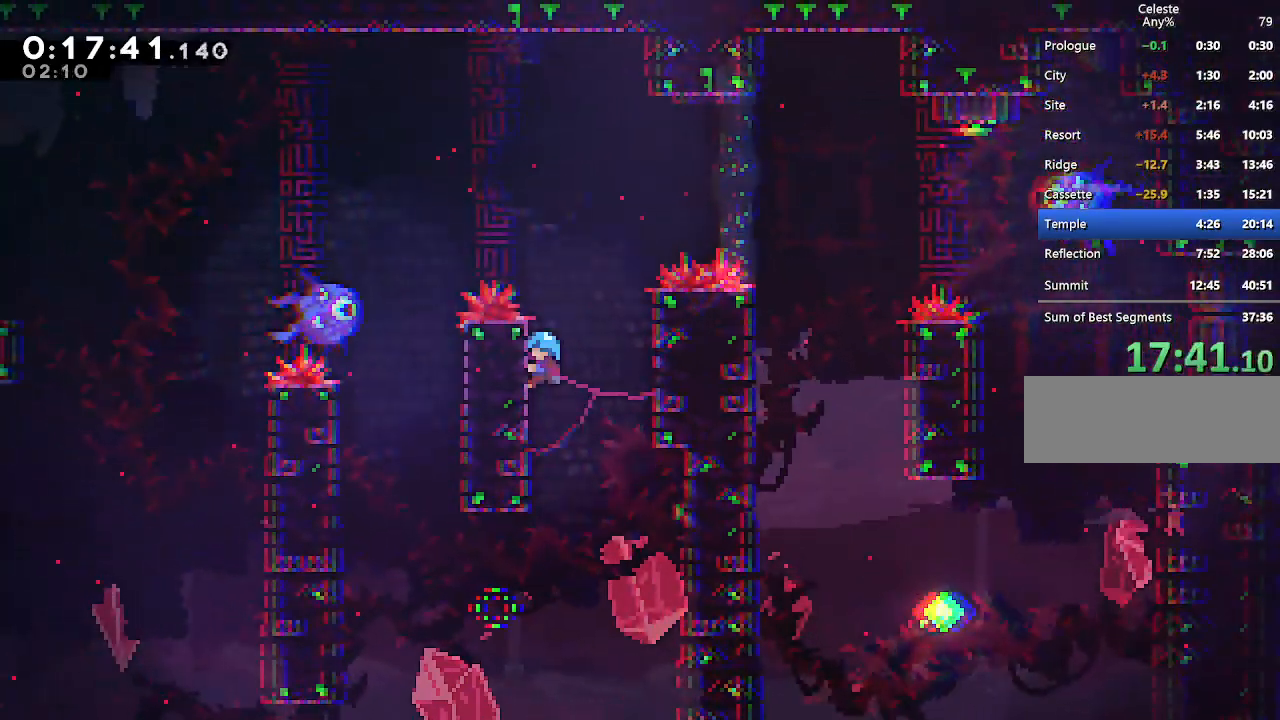
{"keys": ["climb"], "events": [[367, "down", "down"], [450, "down", "up"]]}
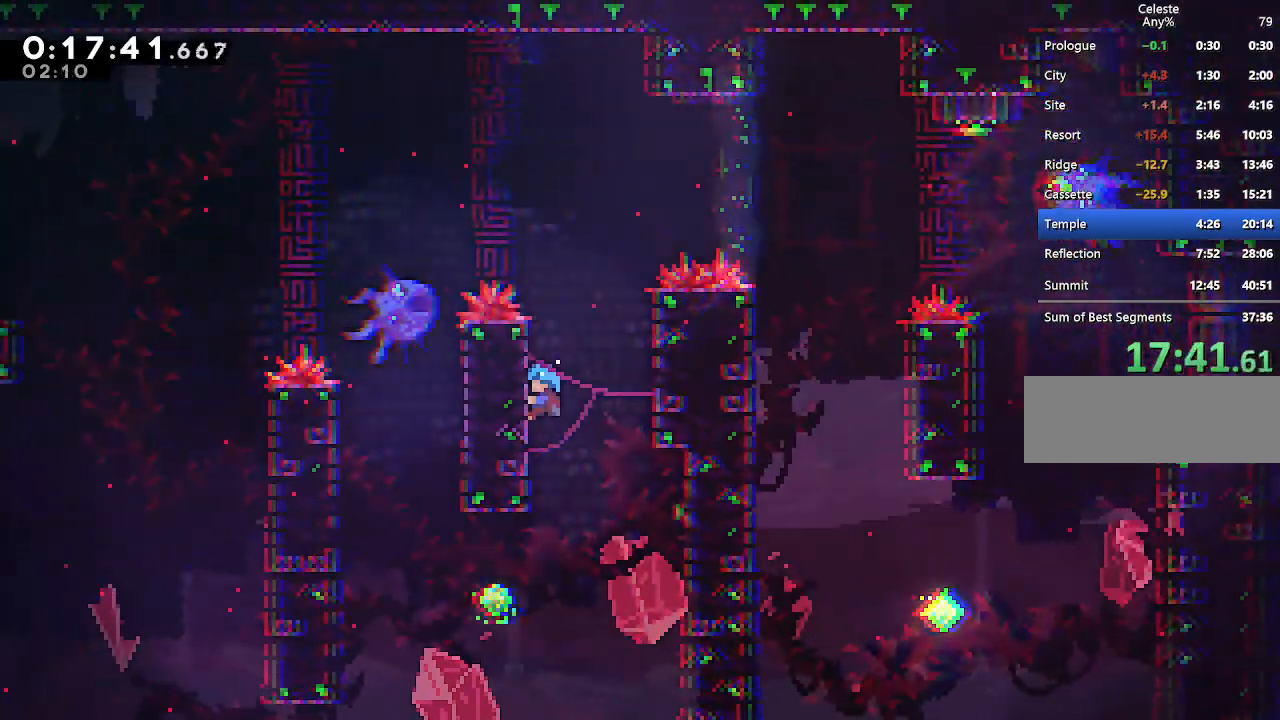
{"keys": ["left"], "events": [[200, "climb", "up"], [433, "left", "down"]]}
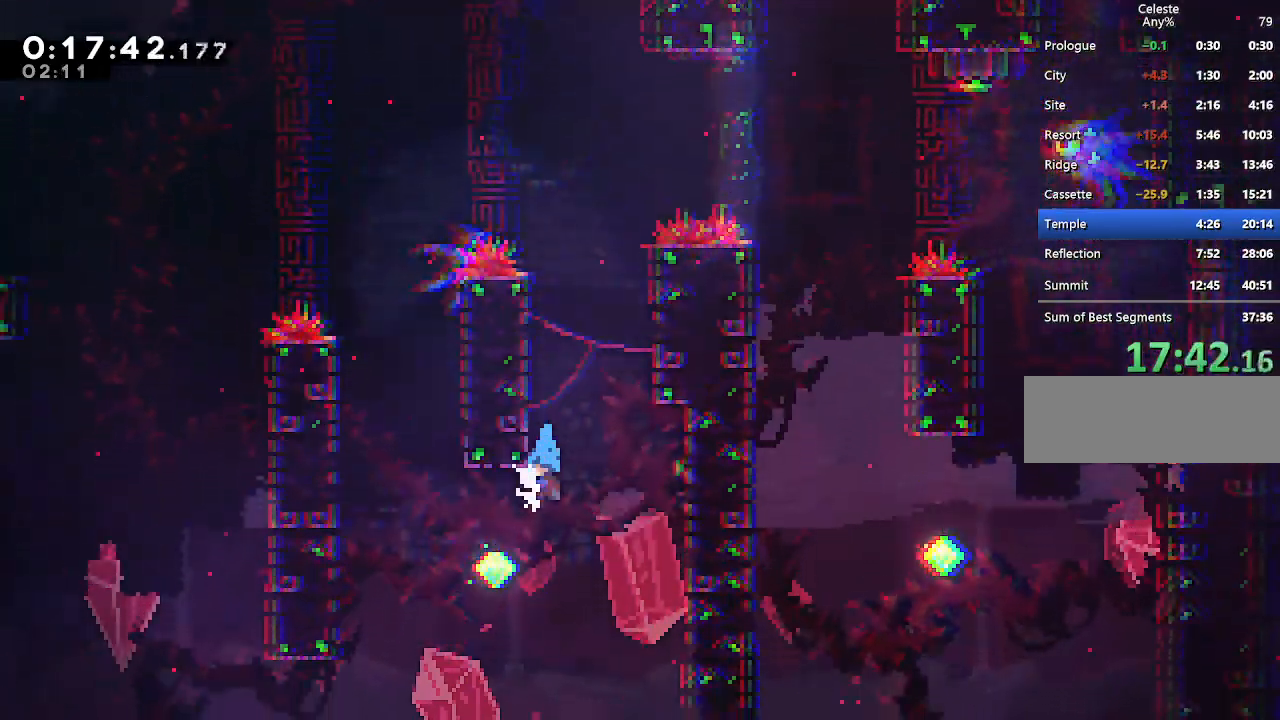
{"keys": ["climb", "jump", "right", "up"], "events": [[67, "left", "up"], [67, "right", "down"], [117, "climb", "down"], [400, "jump", "down"], [483, "up", "down"]]}
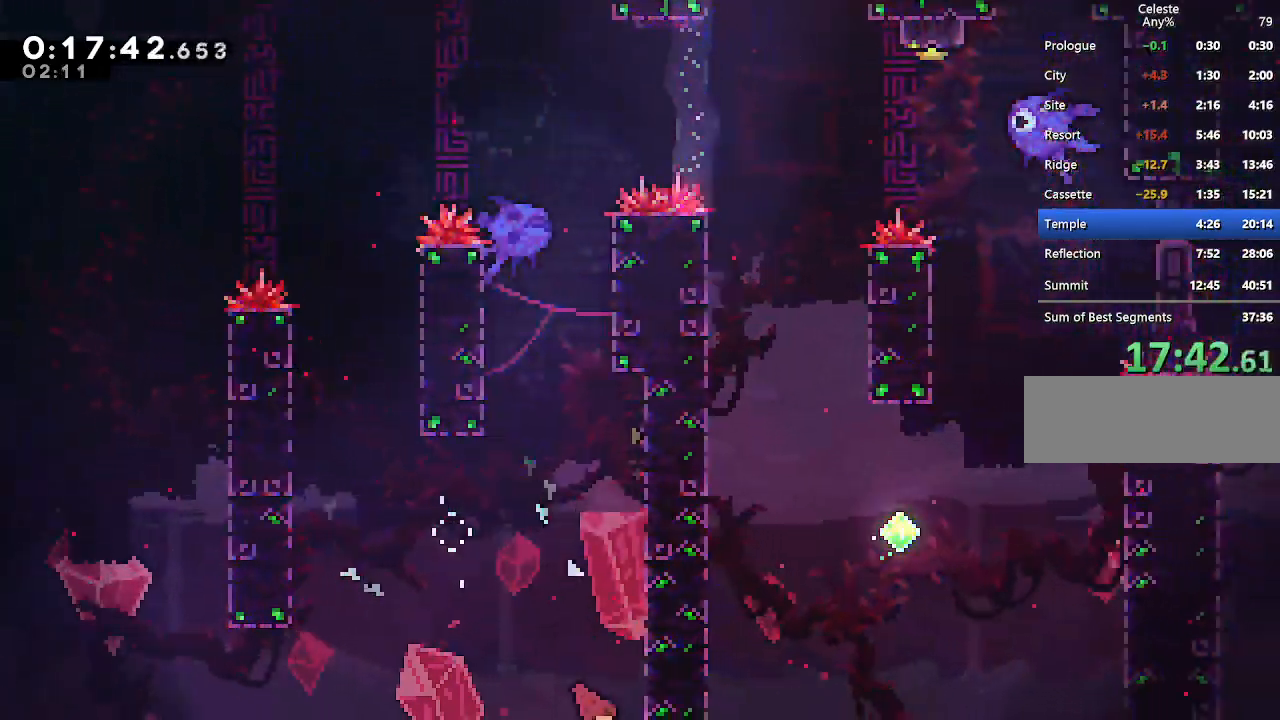
{"keys": ["jump"], "events": [[83, "jump", "up"], [133, "jump", "down"], [267, "jump", "up"], [317, "jump", "down"], [367, "climb", "up"], [367, "up", "up"], [417, "jump", "up"], [417, "right", "up"], [450, "jump", "down"]]}
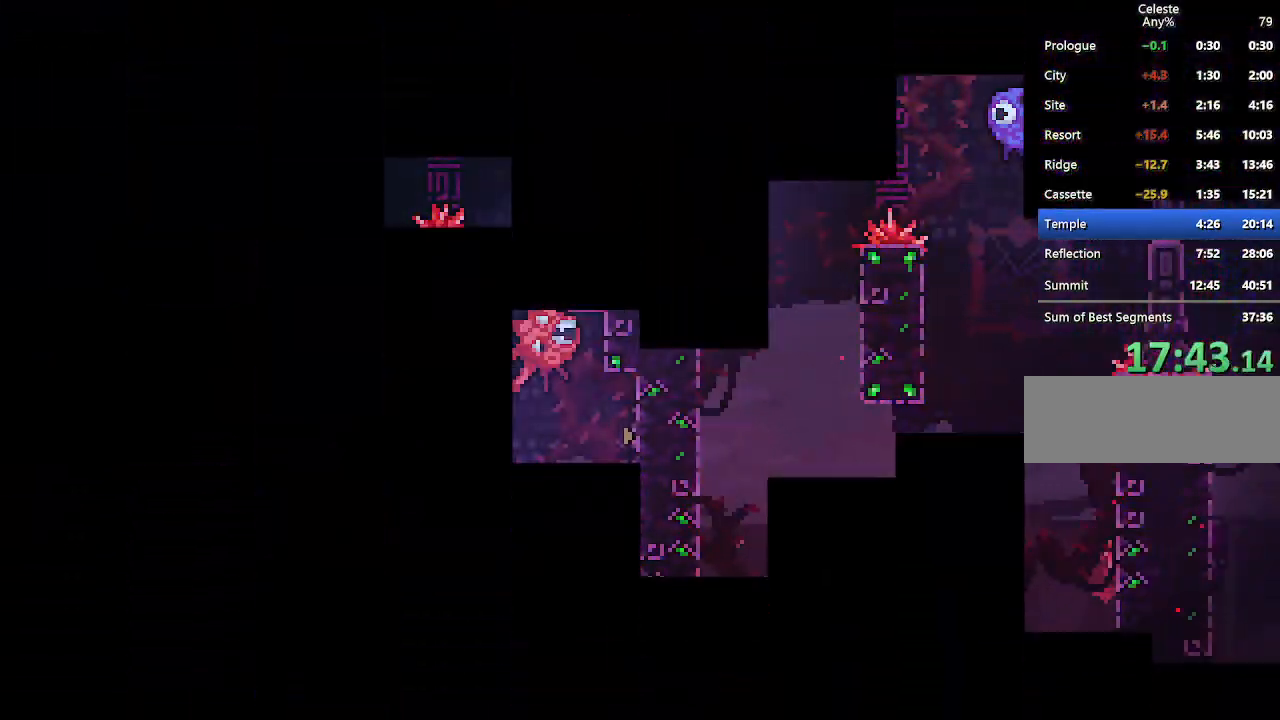
{"keys": [], "events": [[100, "jump", "up"]]}
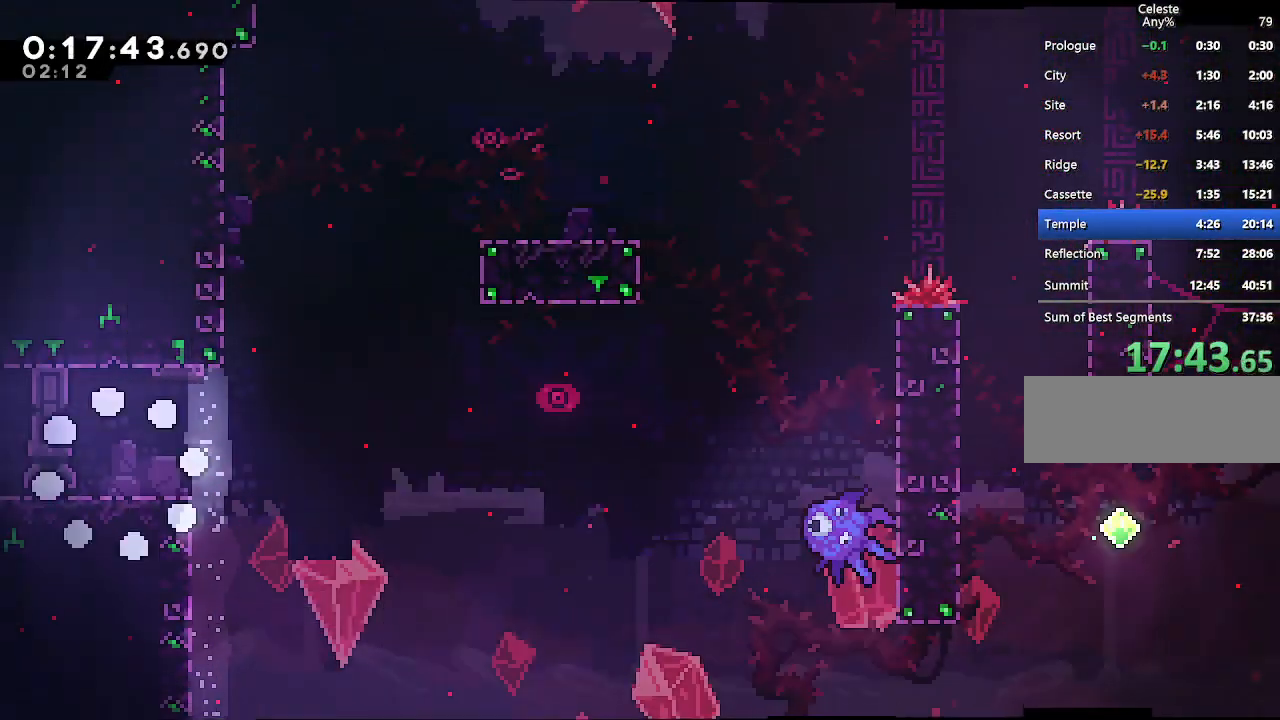
{"keys": ["jump", "right"], "events": [[250, "dash", "down"], [250, "down", "down"], [250, "right", "down"], [433, "dash", "up"], [483, "down", "up"], [483, "jump", "down"]]}
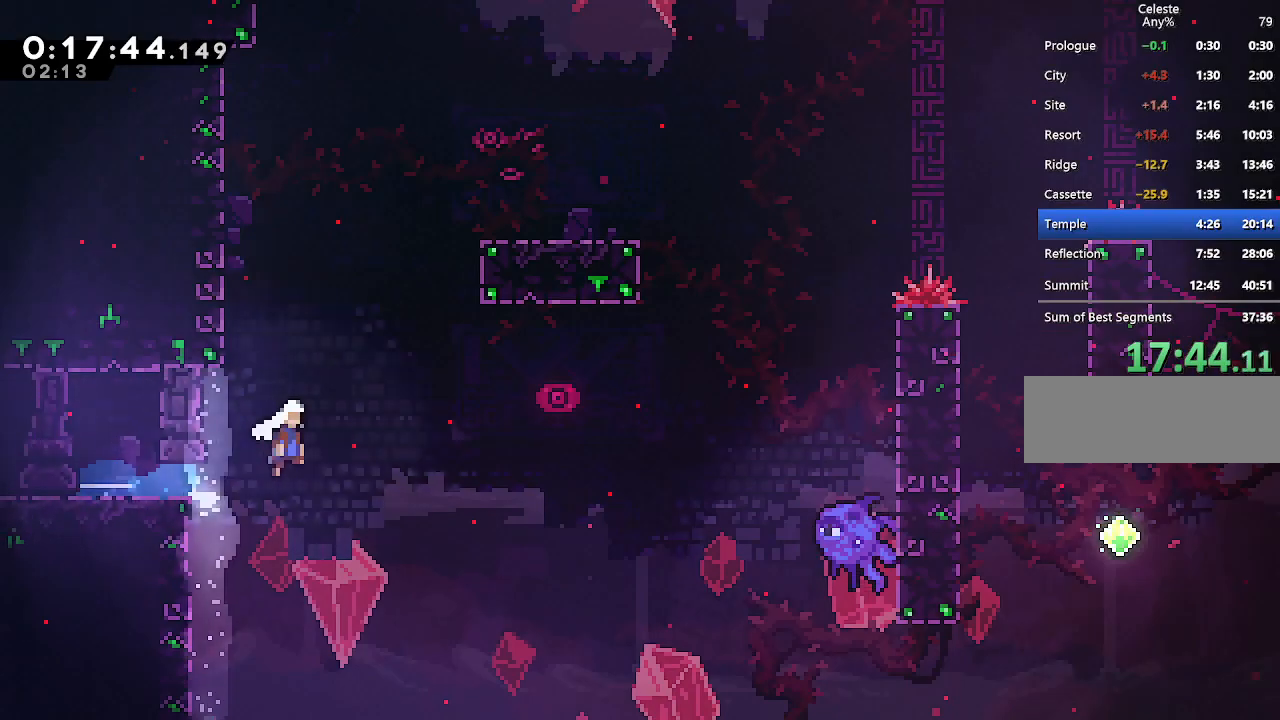
{"keys": ["climb", "dash", "right"], "events": [[217, "climb", "down"], [267, "jump", "up"], [317, "dash", "down"]]}
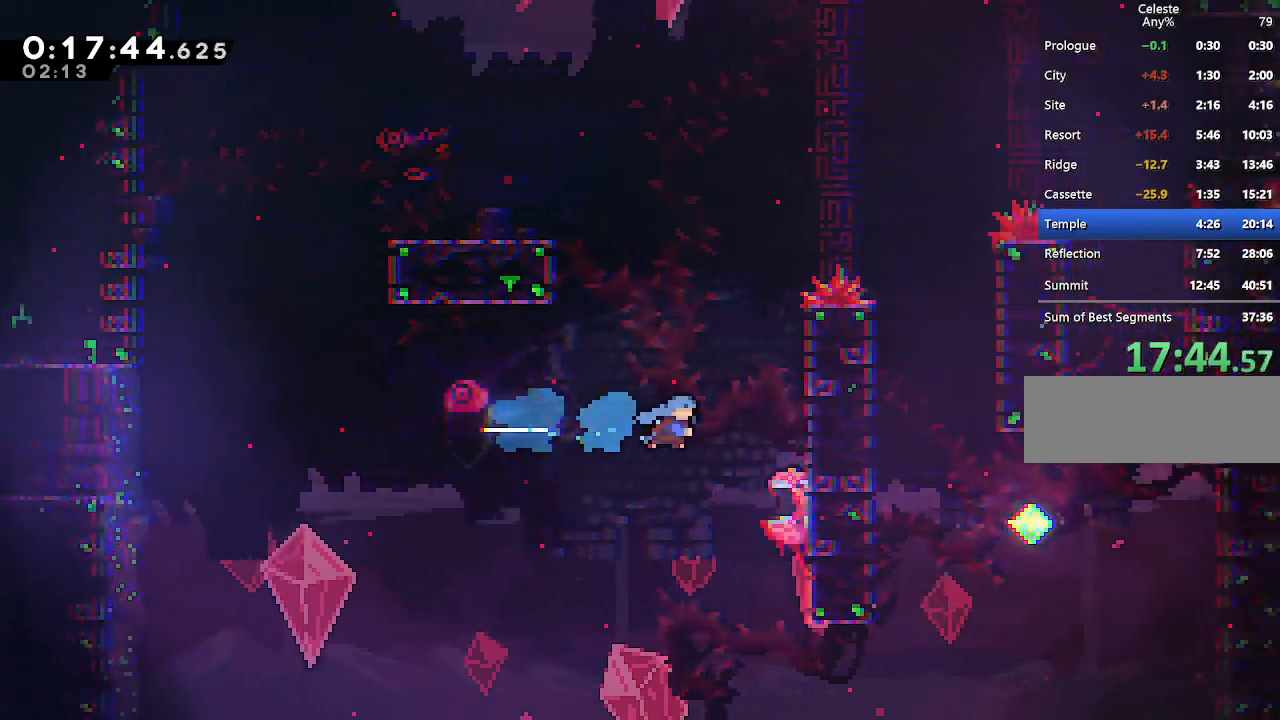
{"keys": ["climb", "jump", "right", "up"], "events": [[50, "dash", "up"], [100, "jump", "down"], [333, "jump", "up"], [333, "up", "down"], [433, "jump", "down"]]}
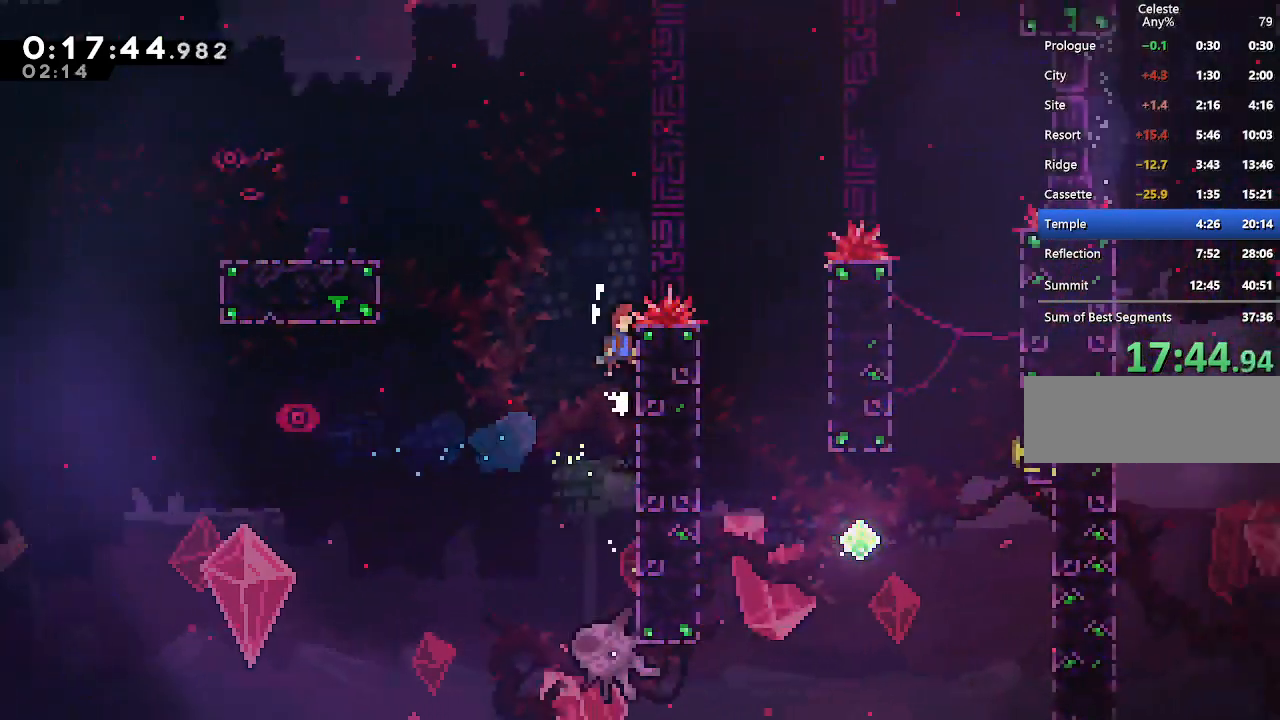
{"keys": ["right"], "events": [[67, "jump", "up"], [117, "jump", "down"], [350, "jump", "up"], [350, "up", "up"], [400, "climb", "up"]]}
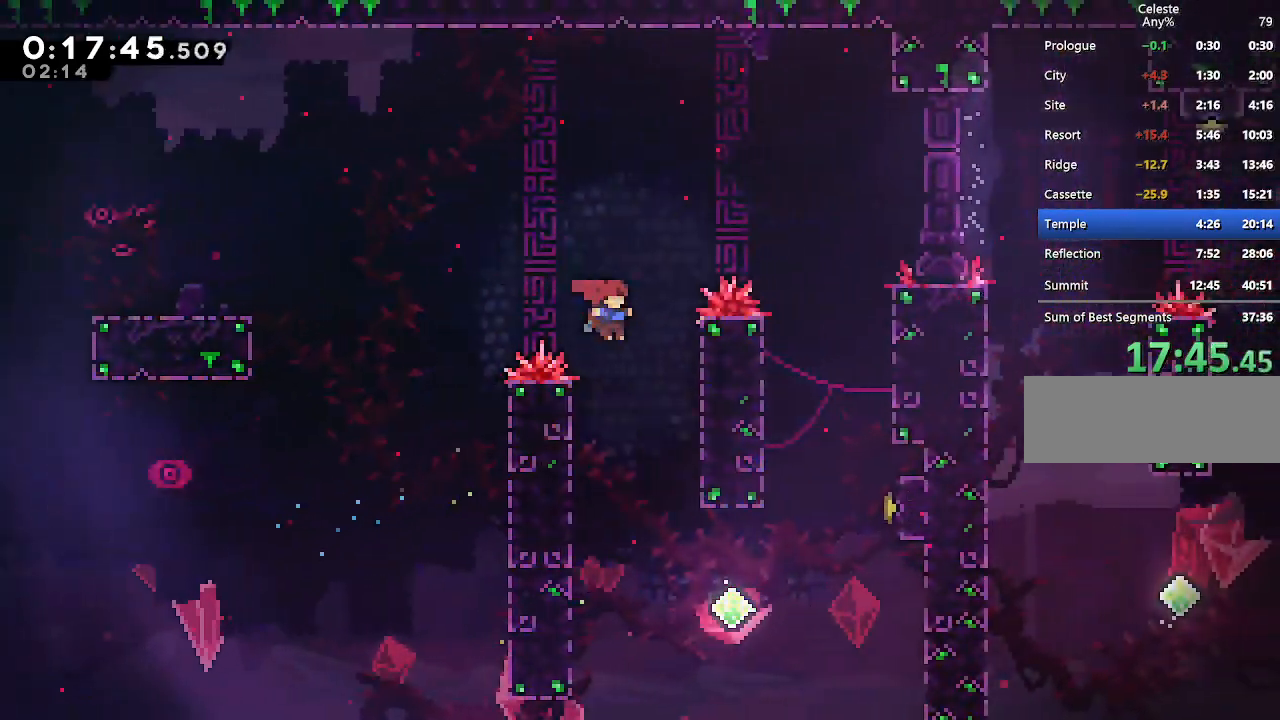
{"keys": ["right", "up"], "events": [[133, "right", "up"], [267, "right", "down"], [500, "up", "down"]]}